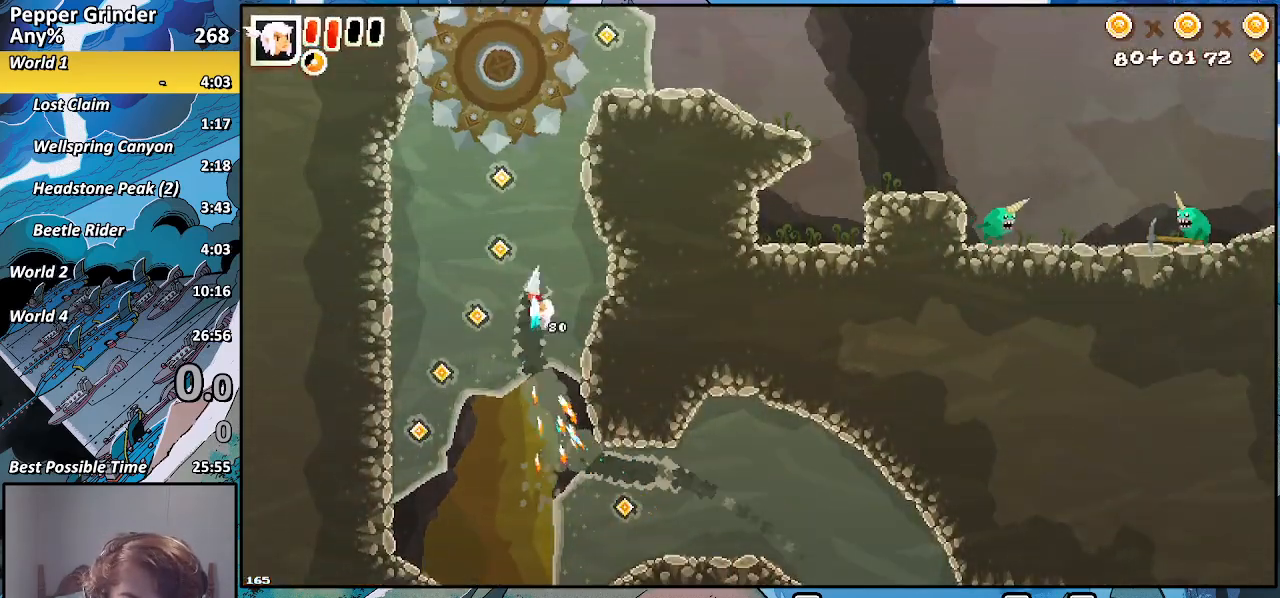
Gameplay with a controller (PlayStation layout); each line is a JSON object with the inputs held at the frame after it. "events" lists button and stick changes between this image and that frame as [ms after this image, input, new state], when the widget could be followed in between. Not read: CROSS.
{"buttons": ["R2"], "left_stick": "up", "right_stick": "center", "events": []}
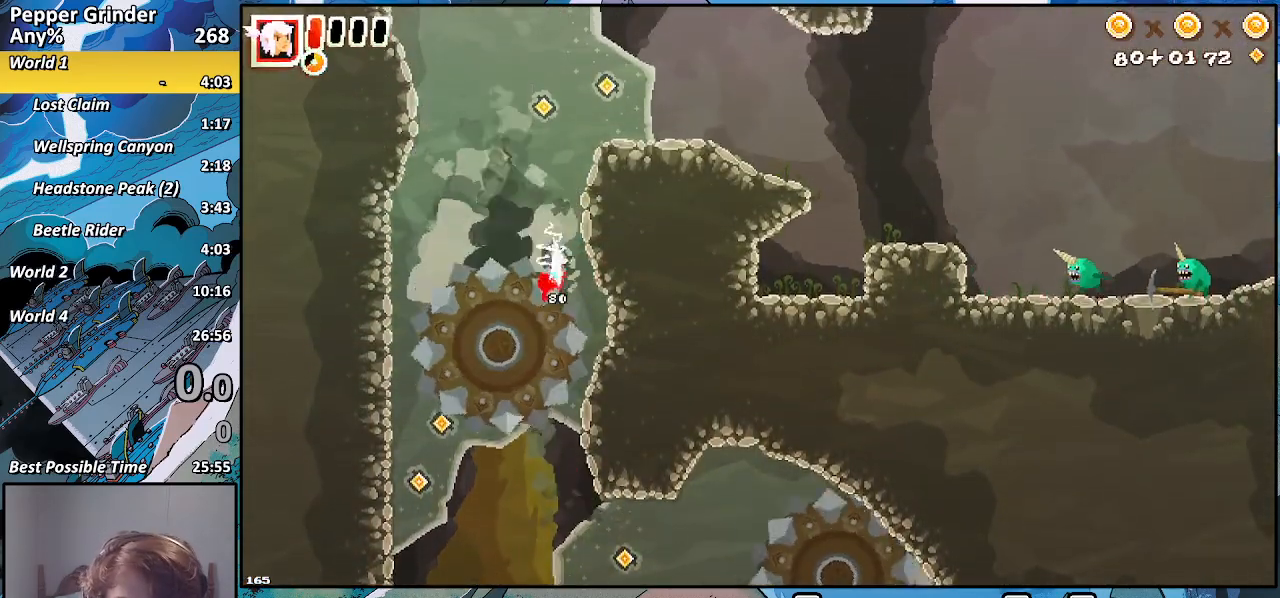
{"buttons": ["R2"], "left_stick": "up", "right_stick": "center", "events": []}
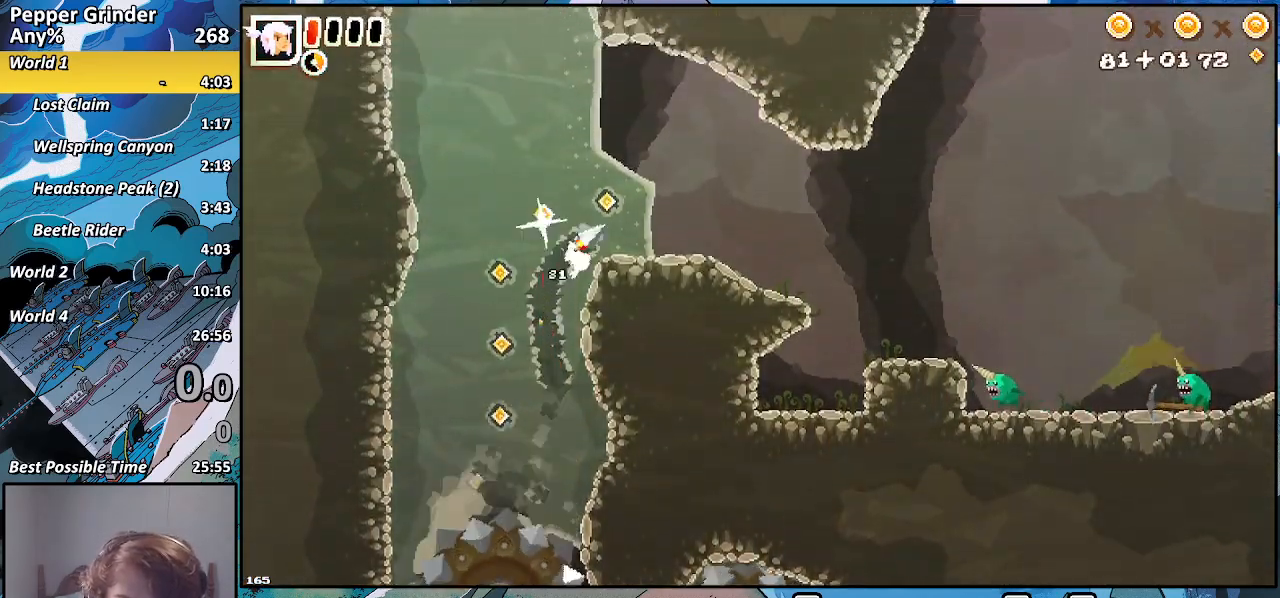
{"buttons": ["R2"], "left_stick": "up", "right_stick": "center", "events": []}
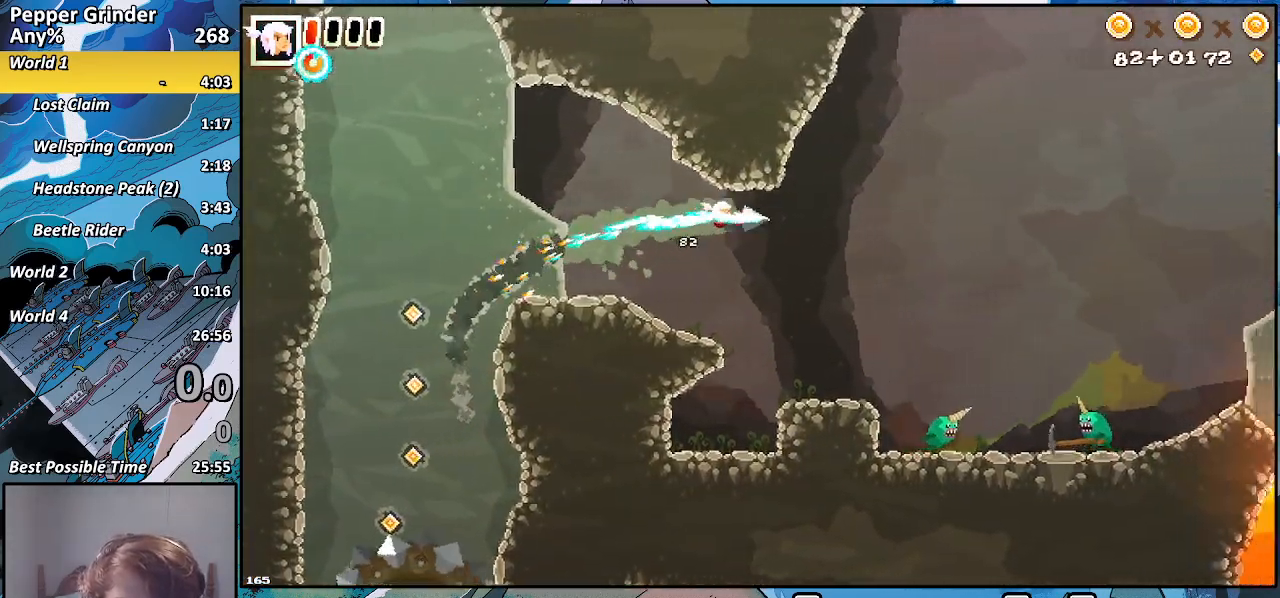
{"buttons": ["R2"], "left_stick": "up-right", "right_stick": "center", "events": [[183, "left_stick", "up-right"]]}
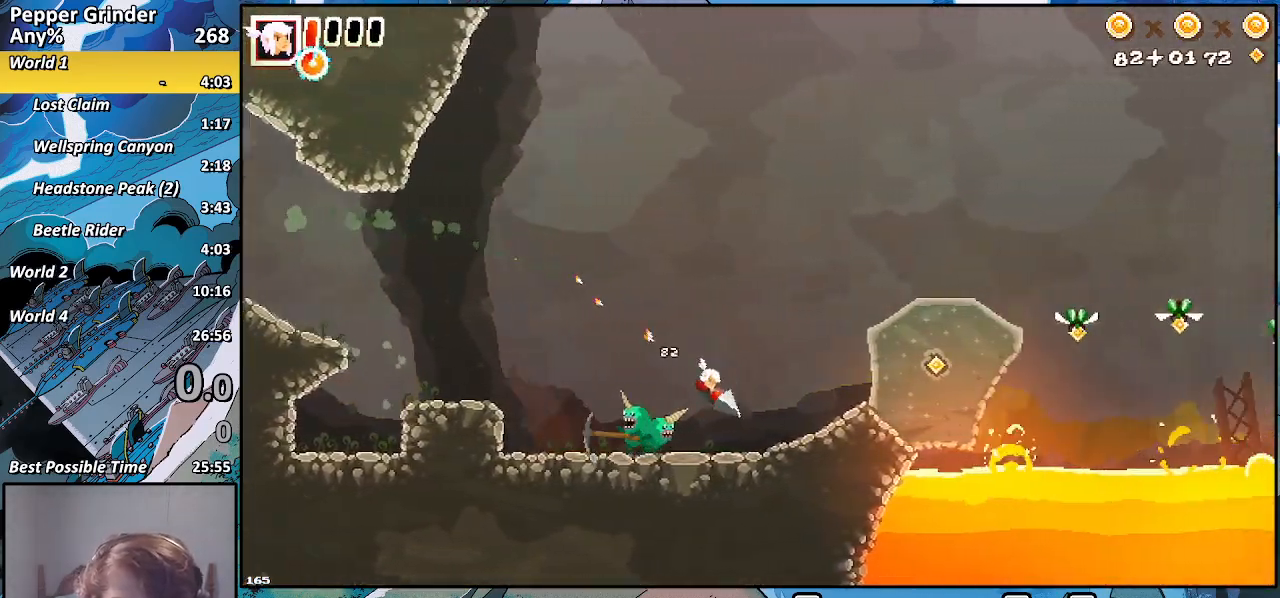
{"buttons": ["R2"], "left_stick": "right", "right_stick": "center", "events": [[133, "left_stick", "right"]]}
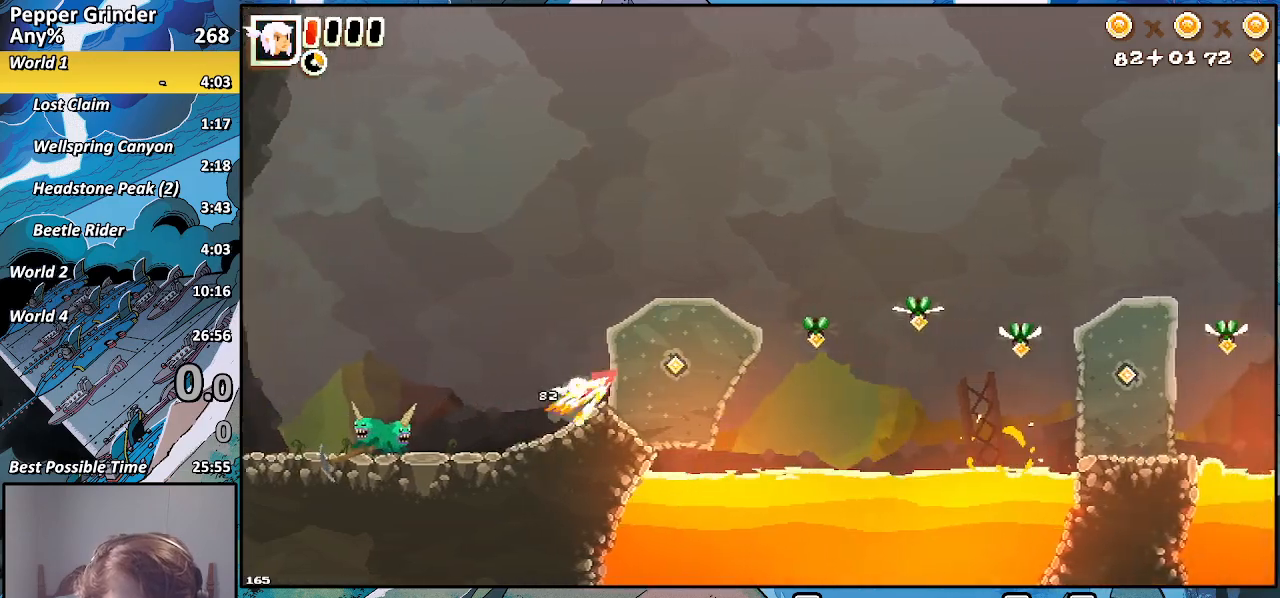
{"buttons": ["R2"], "left_stick": "right", "right_stick": "center", "events": []}
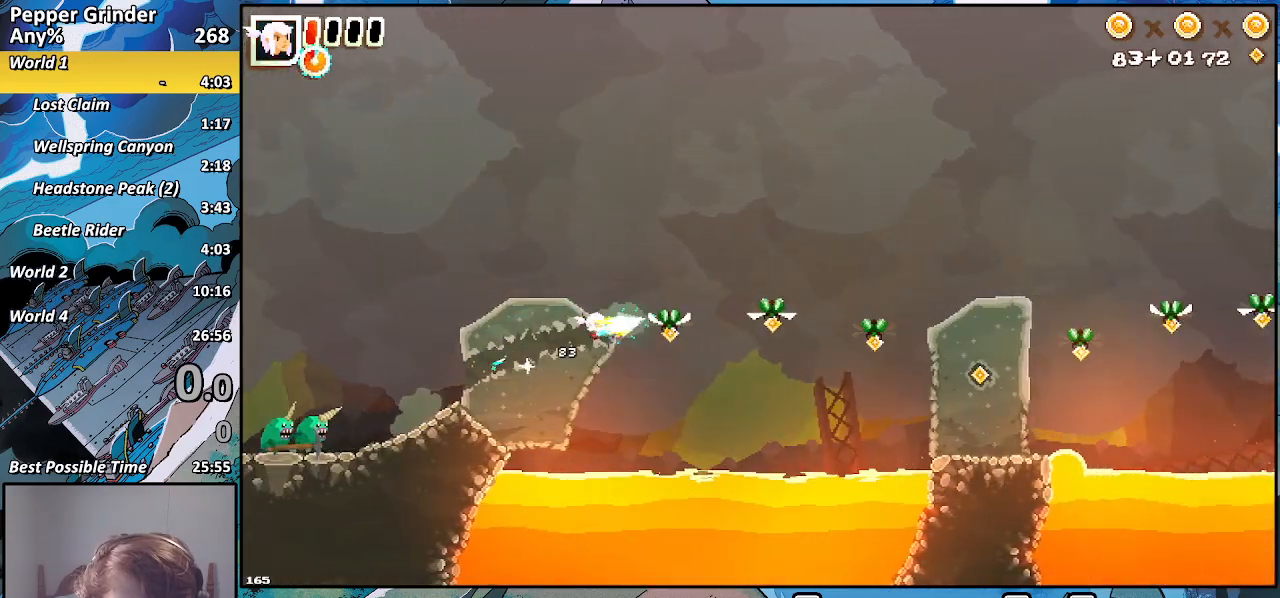
{"buttons": ["R2"], "left_stick": "right", "right_stick": "center", "events": []}
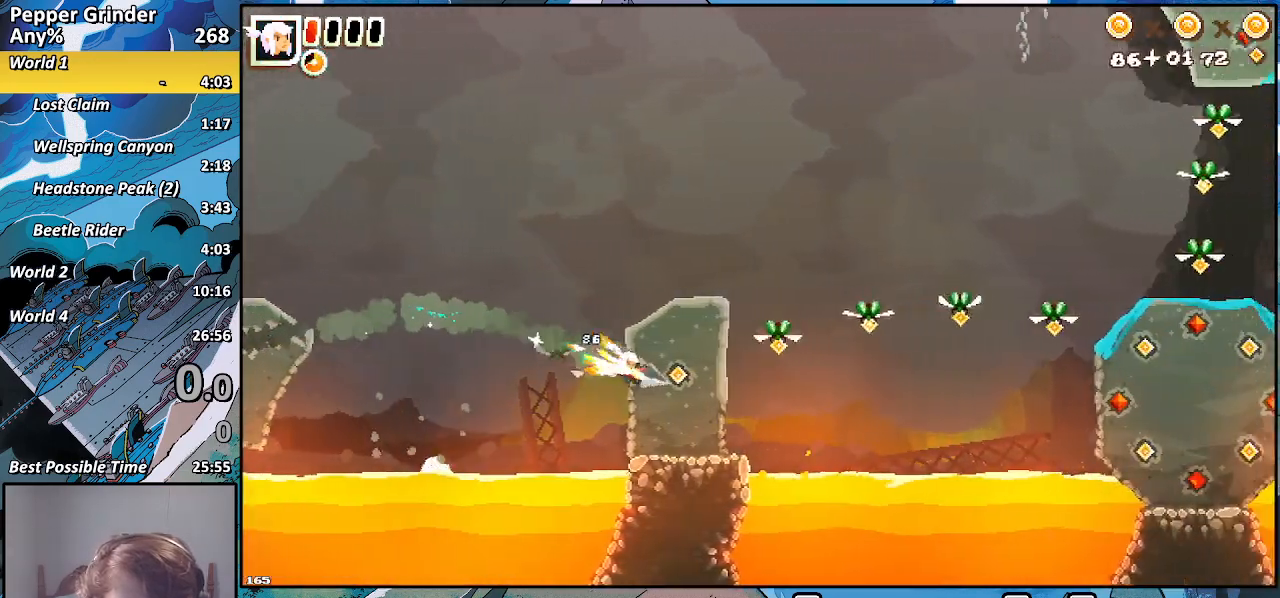
{"buttons": ["R2"], "left_stick": "up-right", "right_stick": "center", "events": [[167, "left_stick", "up-right"]]}
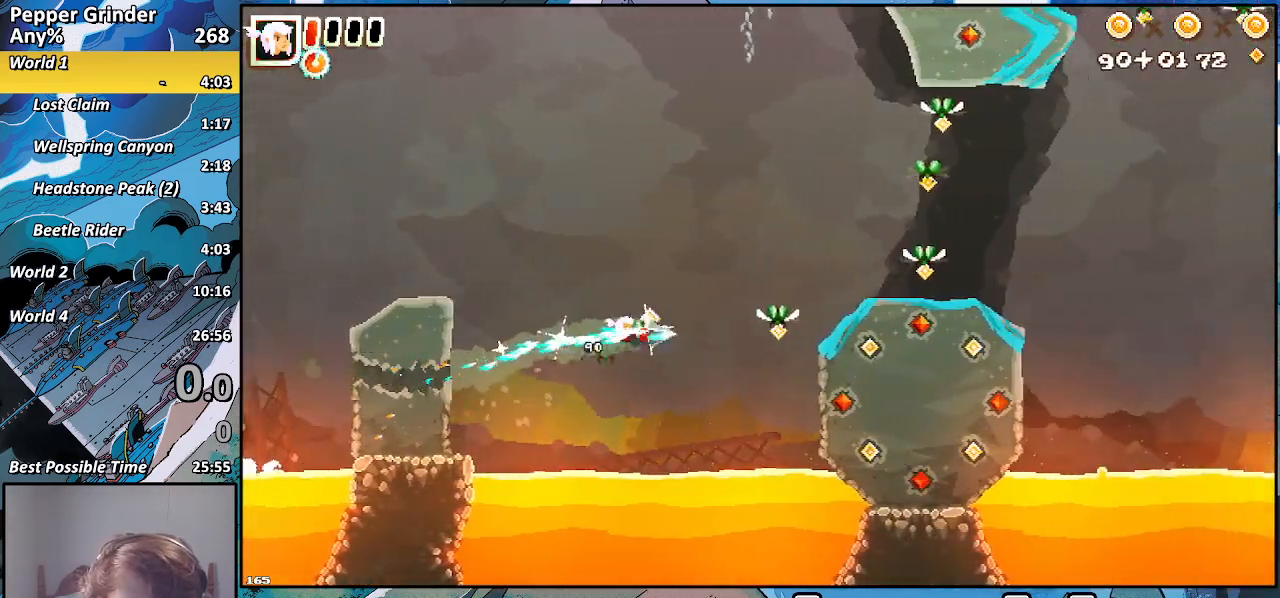
{"buttons": ["R2"], "left_stick": "up-right", "right_stick": "center", "events": []}
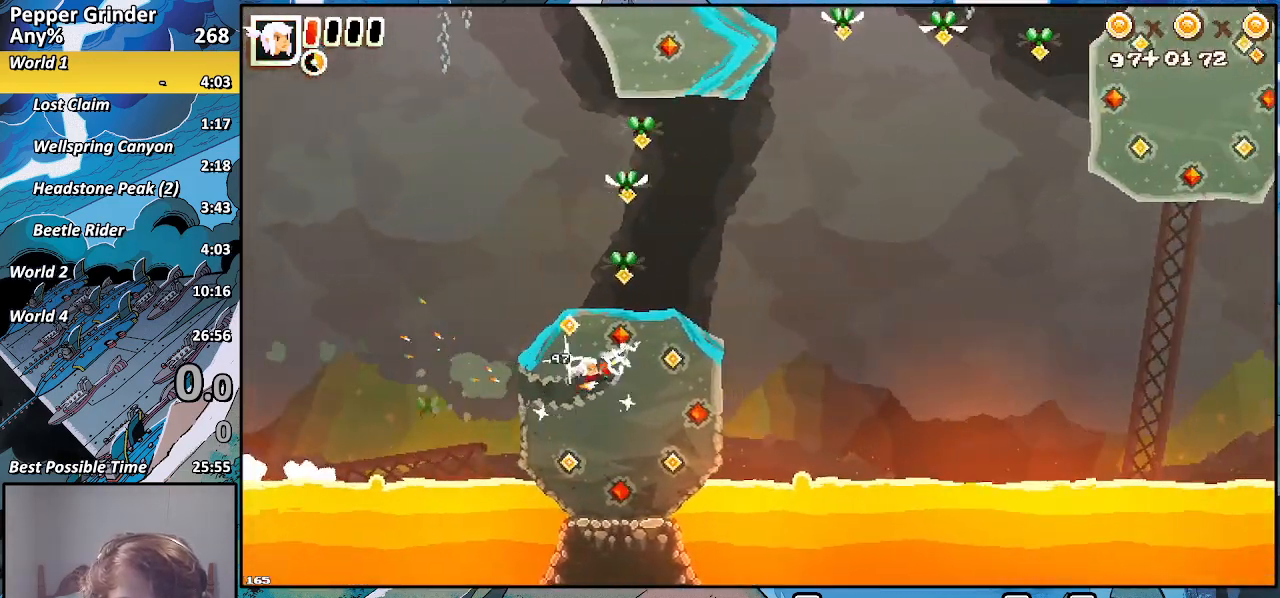
{"buttons": ["R2"], "left_stick": "up-right", "right_stick": "center", "events": []}
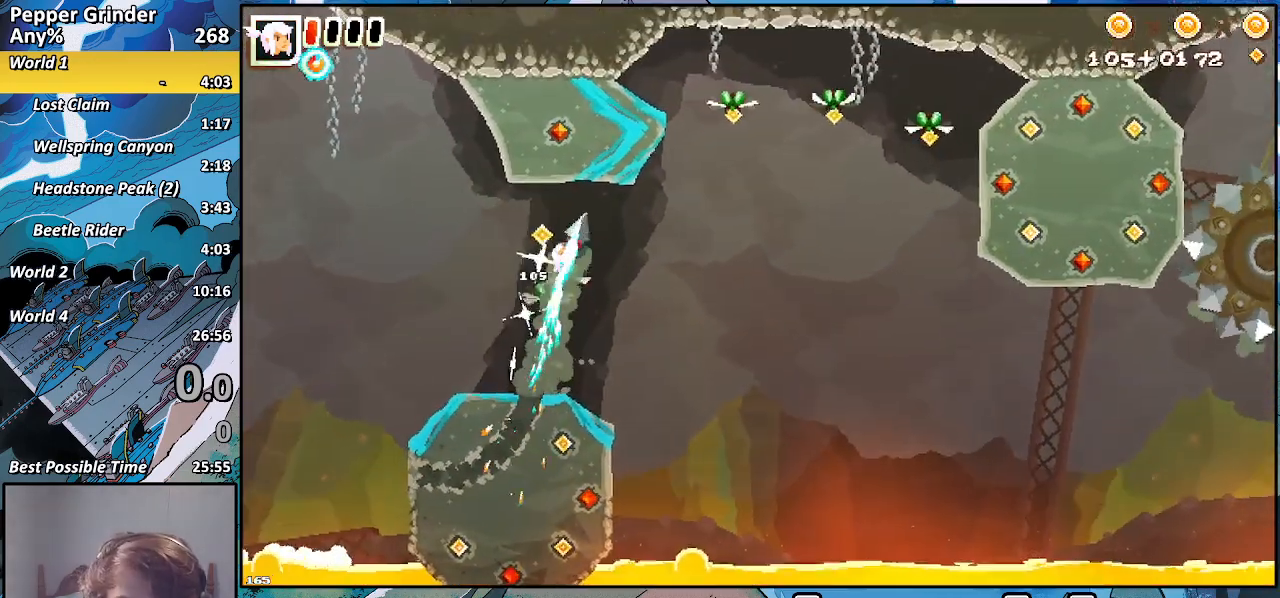
{"buttons": ["R2"], "left_stick": "right", "right_stick": "center", "events": [[133, "left_stick", "right"]]}
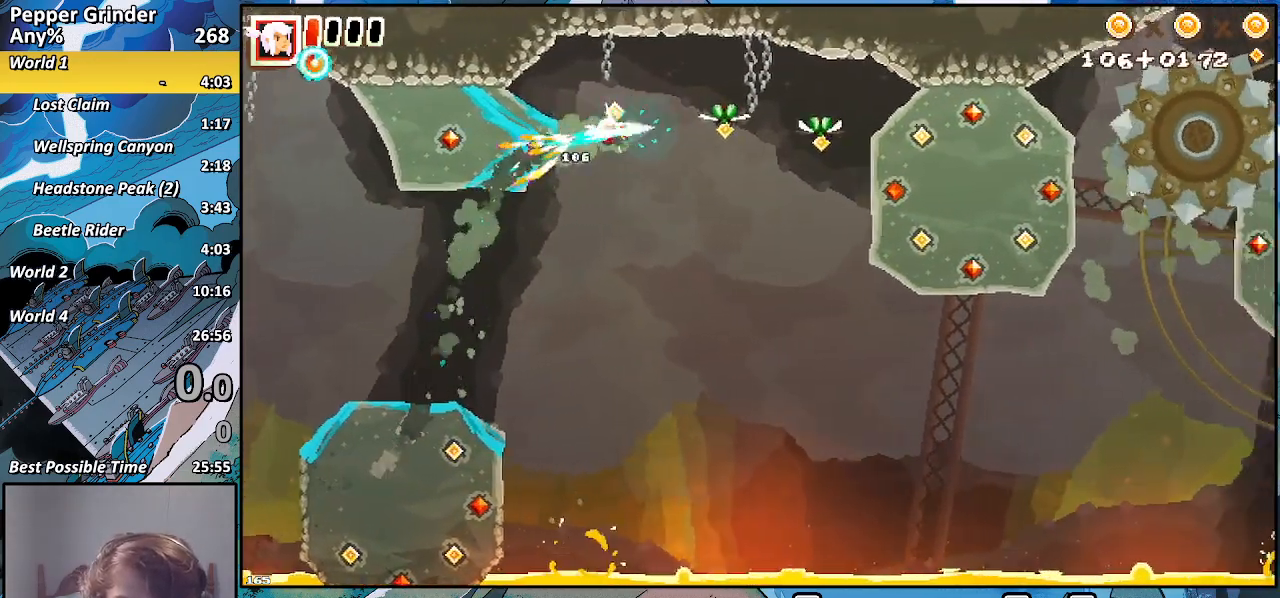
{"buttons": ["R2"], "left_stick": "right", "right_stick": "center", "events": []}
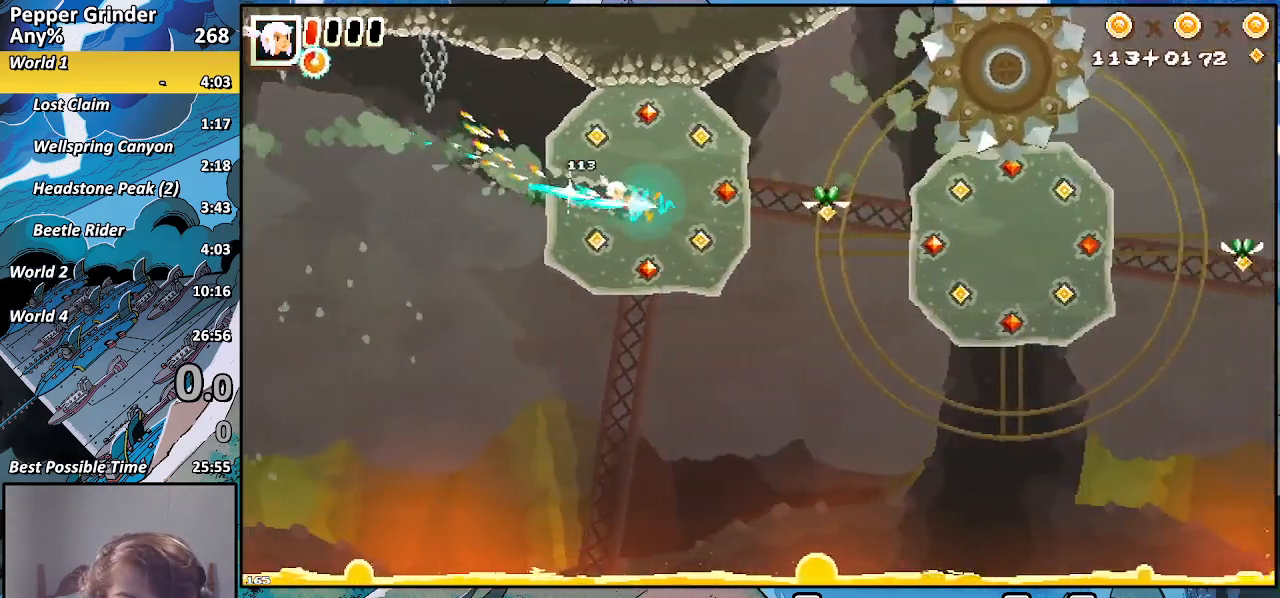
{"buttons": ["R2"], "left_stick": "right", "right_stick": "center", "events": []}
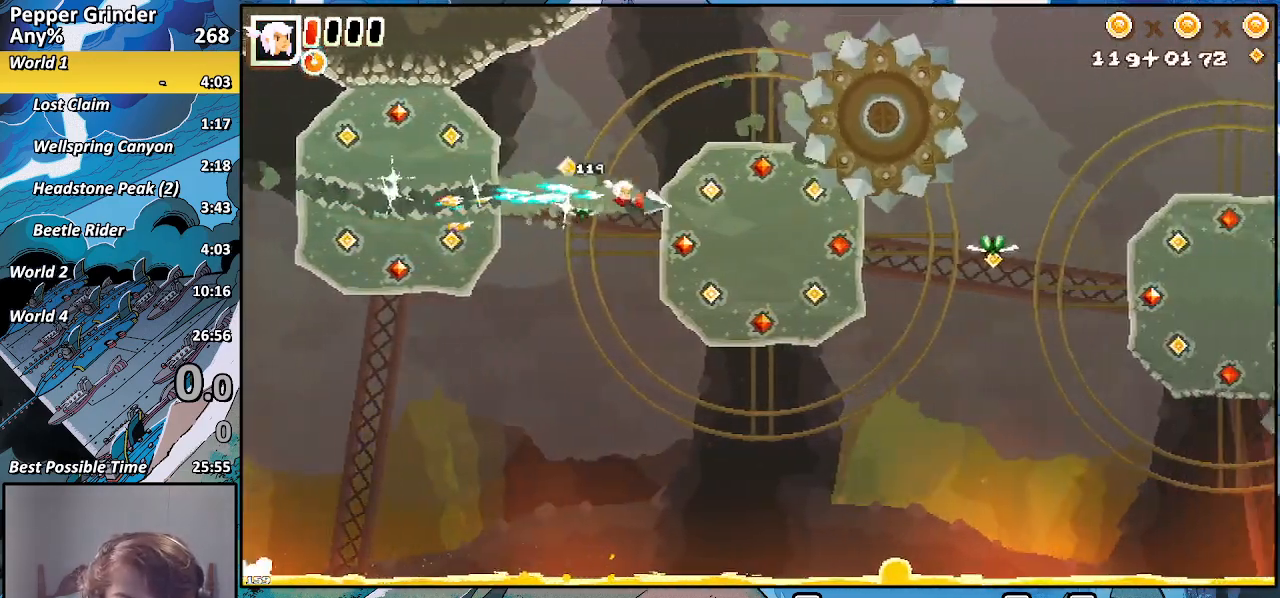
{"buttons": ["R2"], "left_stick": "right", "right_stick": "center", "events": []}
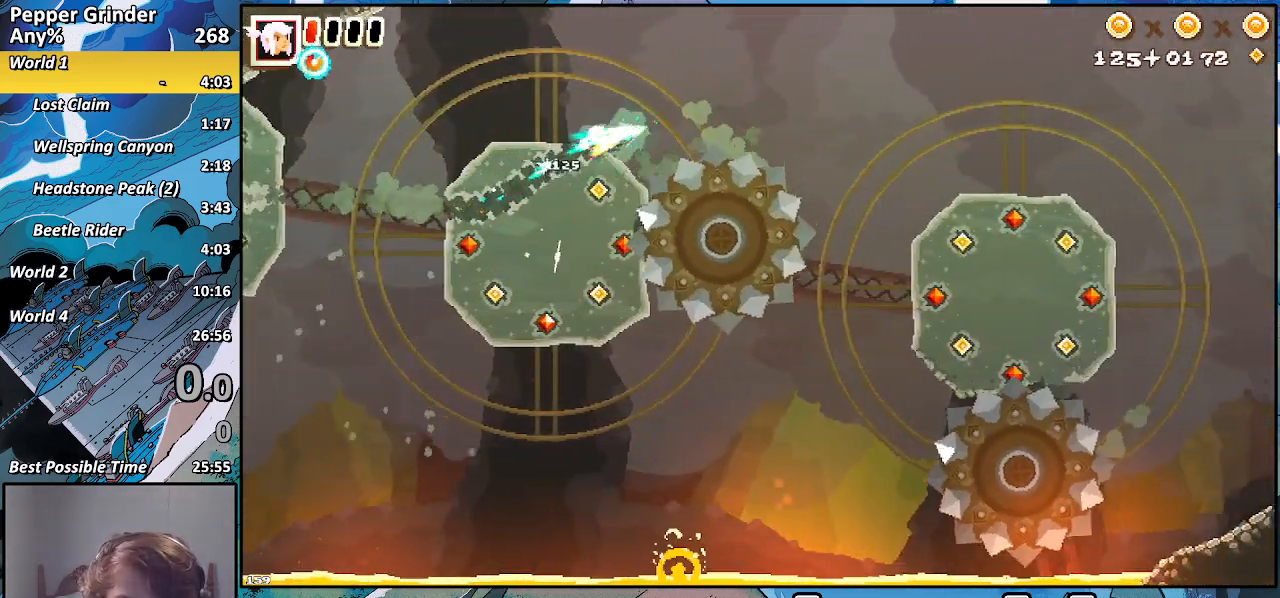
{"buttons": ["R2"], "left_stick": "right", "right_stick": "center", "events": []}
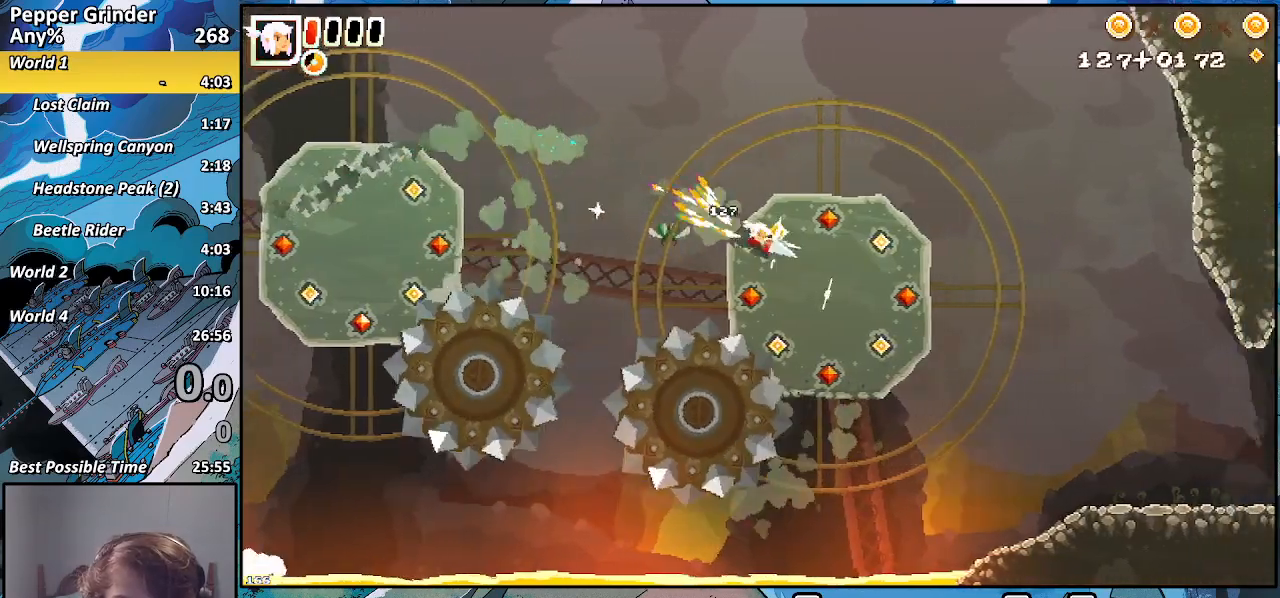
{"buttons": ["R2"], "left_stick": "right", "right_stick": "center", "events": []}
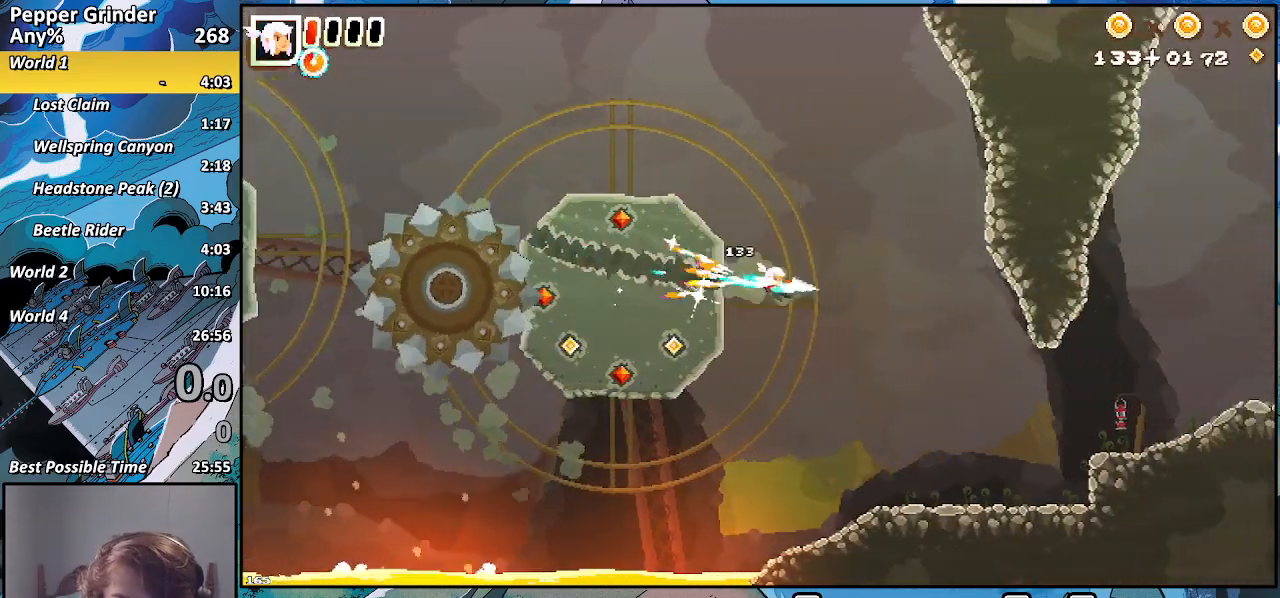
{"buttons": ["R2"], "left_stick": "right", "right_stick": "center", "events": []}
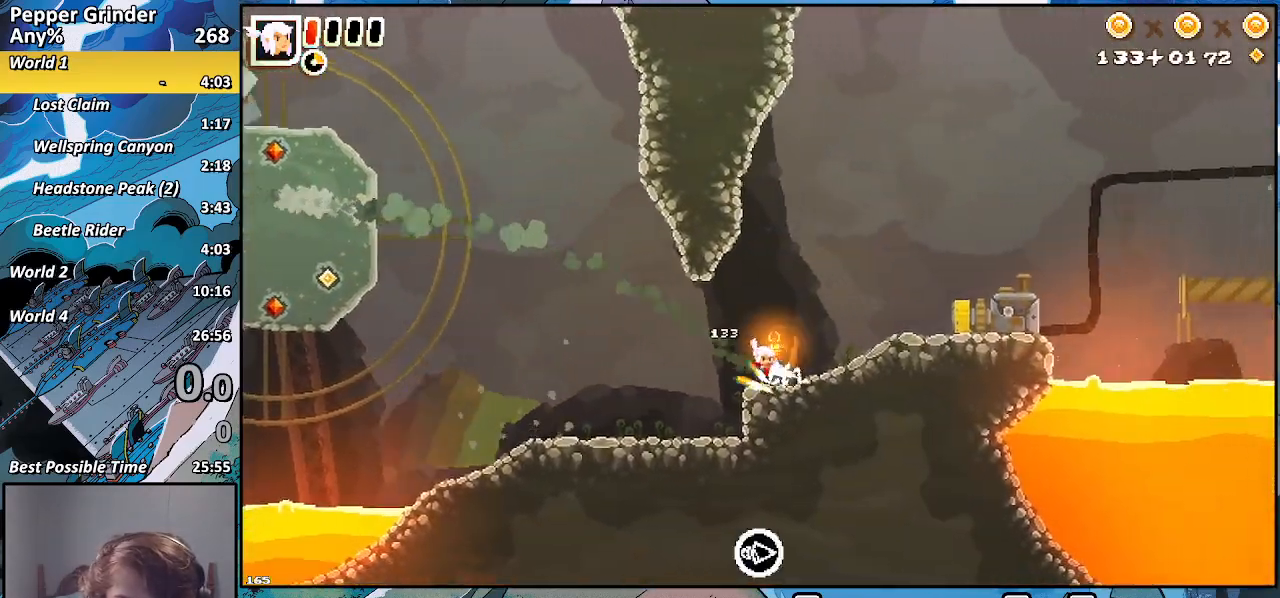
{"buttons": [], "left_stick": "right", "right_stick": "center", "events": [[167, "R2", "up"]]}
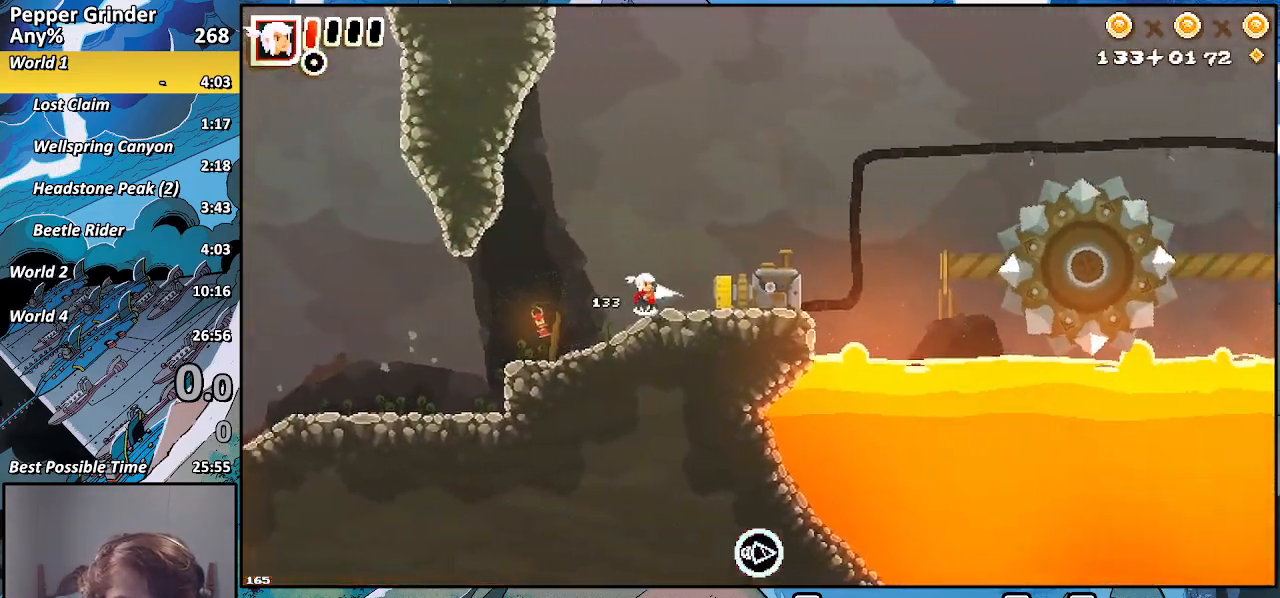
{"buttons": ["R2"], "left_stick": "right", "right_stick": "center", "events": [[67, "R2", "down"]]}
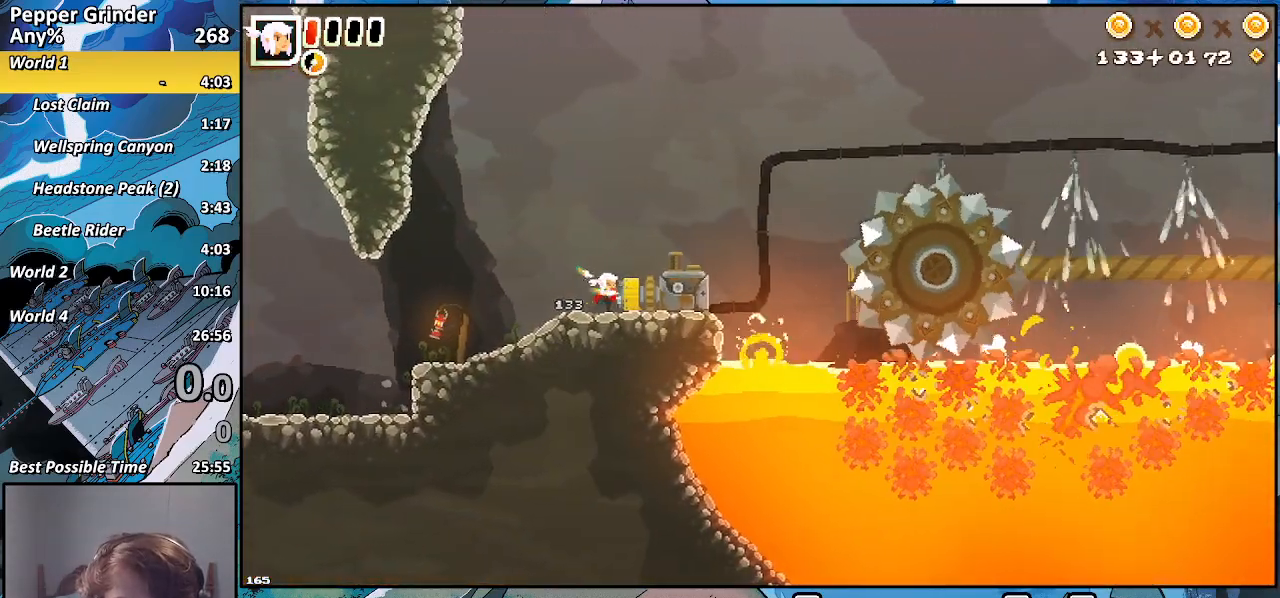
{"buttons": ["R2"], "left_stick": "down-right", "right_stick": "center", "events": [[217, "left_stick", "down-right"]]}
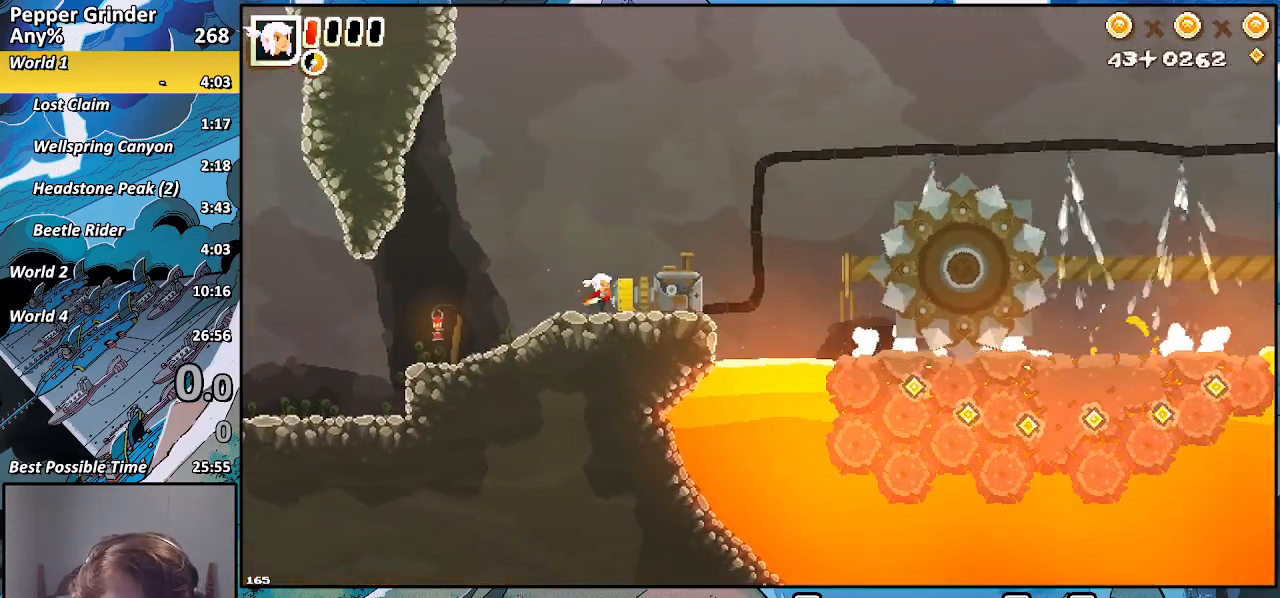
{"buttons": ["R2"], "left_stick": "right", "right_stick": "center", "events": [[33, "left_stick", "right"]]}
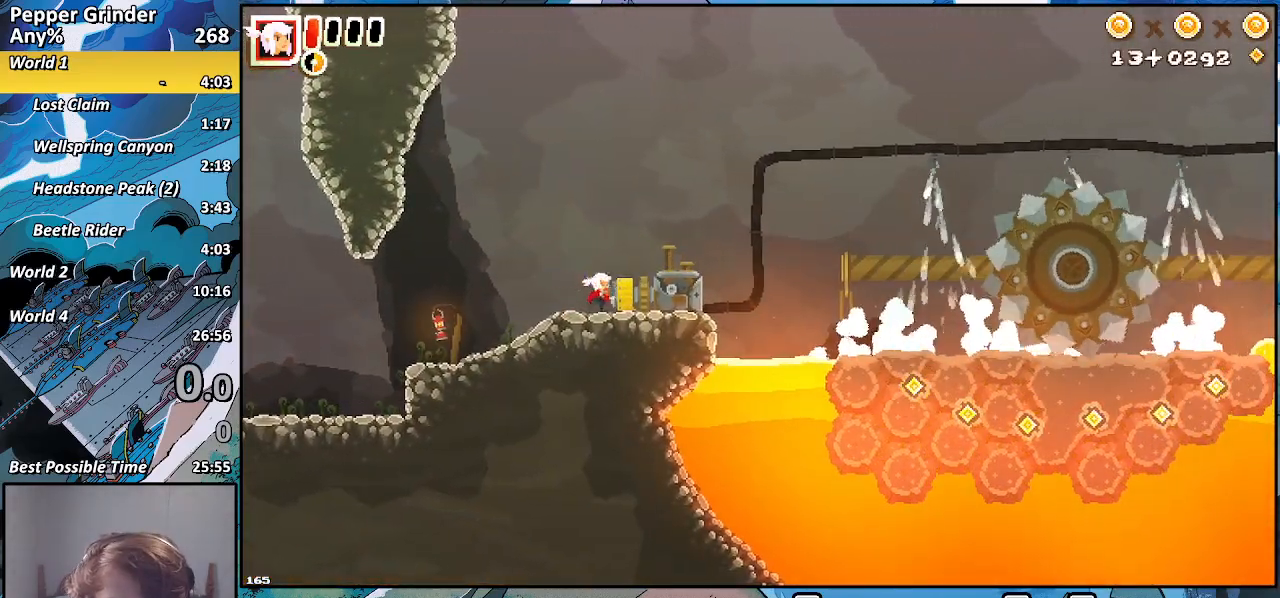
{"buttons": [], "left_stick": "center", "right_stick": "center", "events": [[33, "R2", "up"], [183, "left_stick", "center"]]}
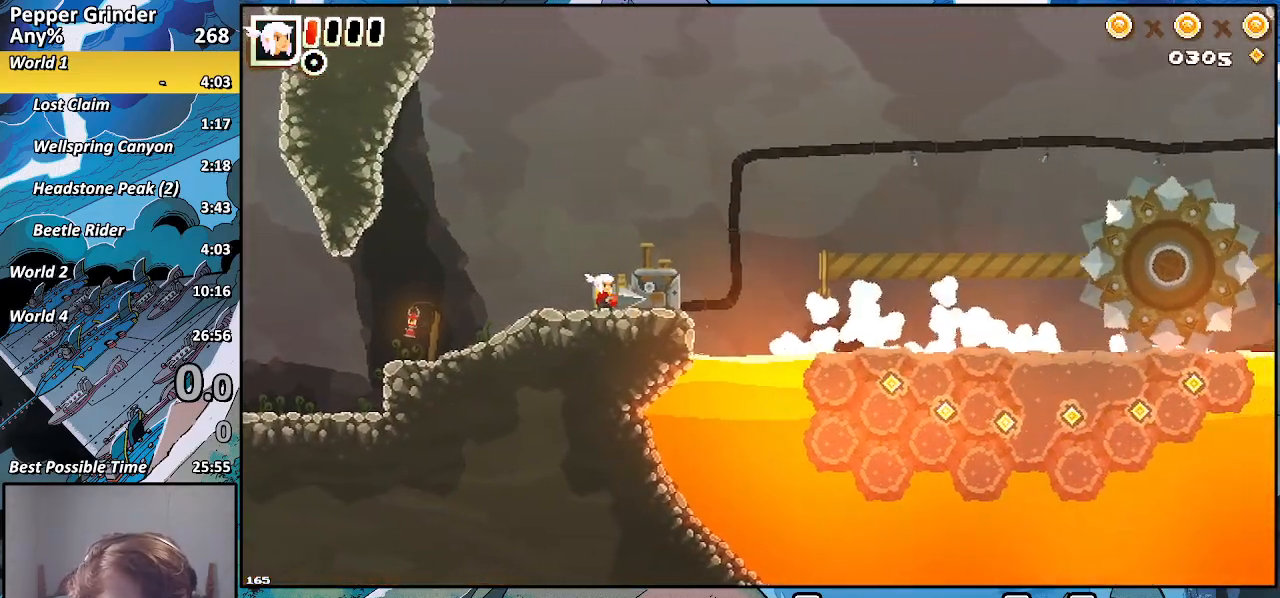
{"buttons": [], "left_stick": "center", "right_stick": "center", "events": []}
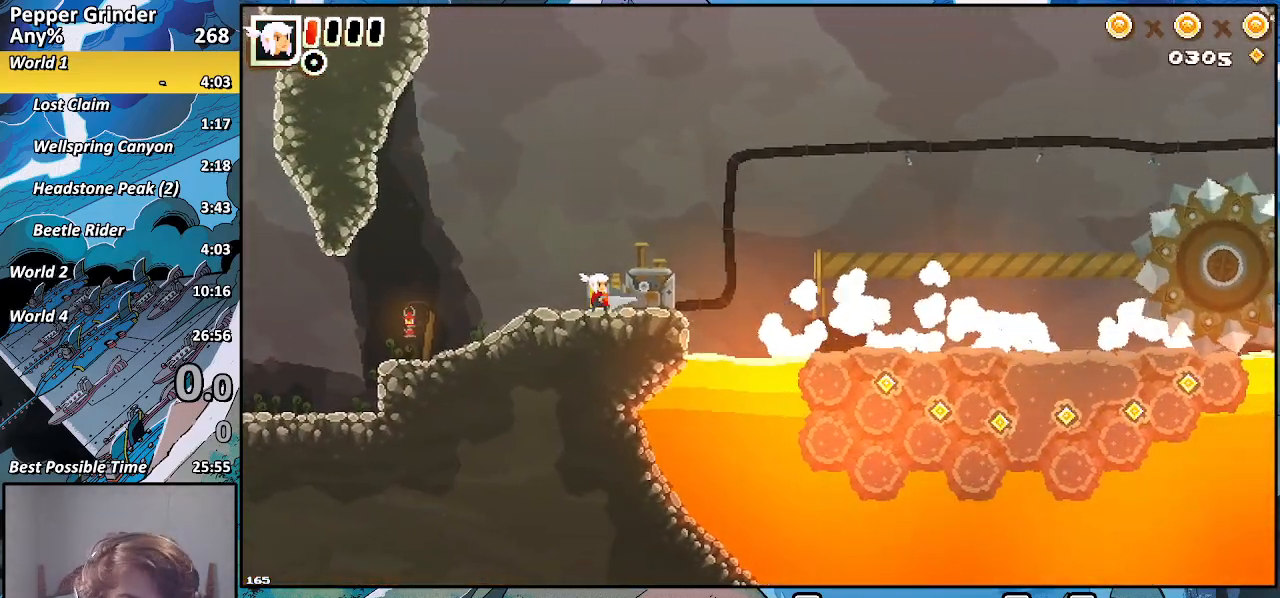
{"buttons": [], "left_stick": "left", "right_stick": "center", "events": [[50, "left_stick", "left"]]}
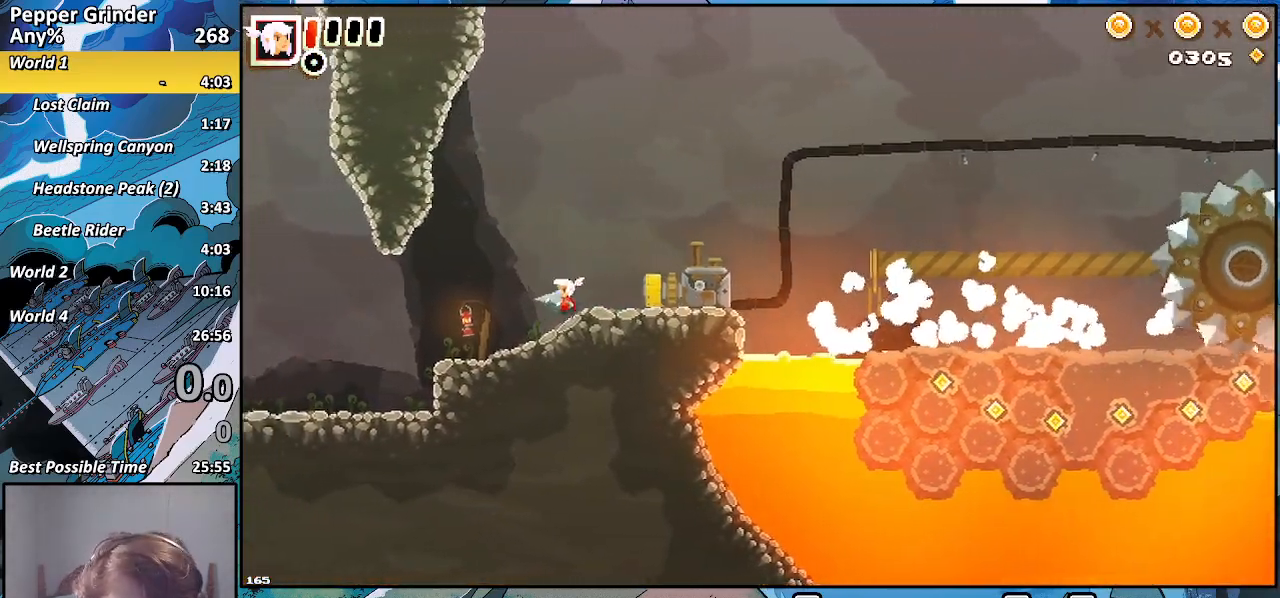
{"buttons": [], "left_stick": "left", "right_stick": "center", "events": []}
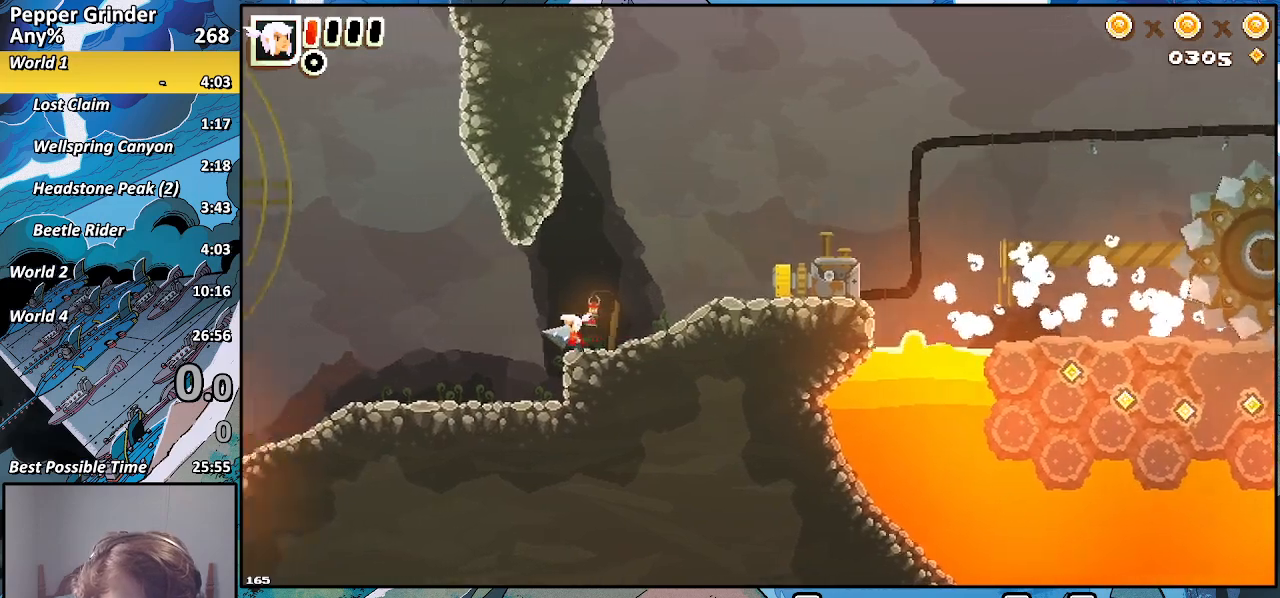
{"buttons": [], "left_stick": "right", "right_stick": "center", "events": [[217, "left_stick", "right"]]}
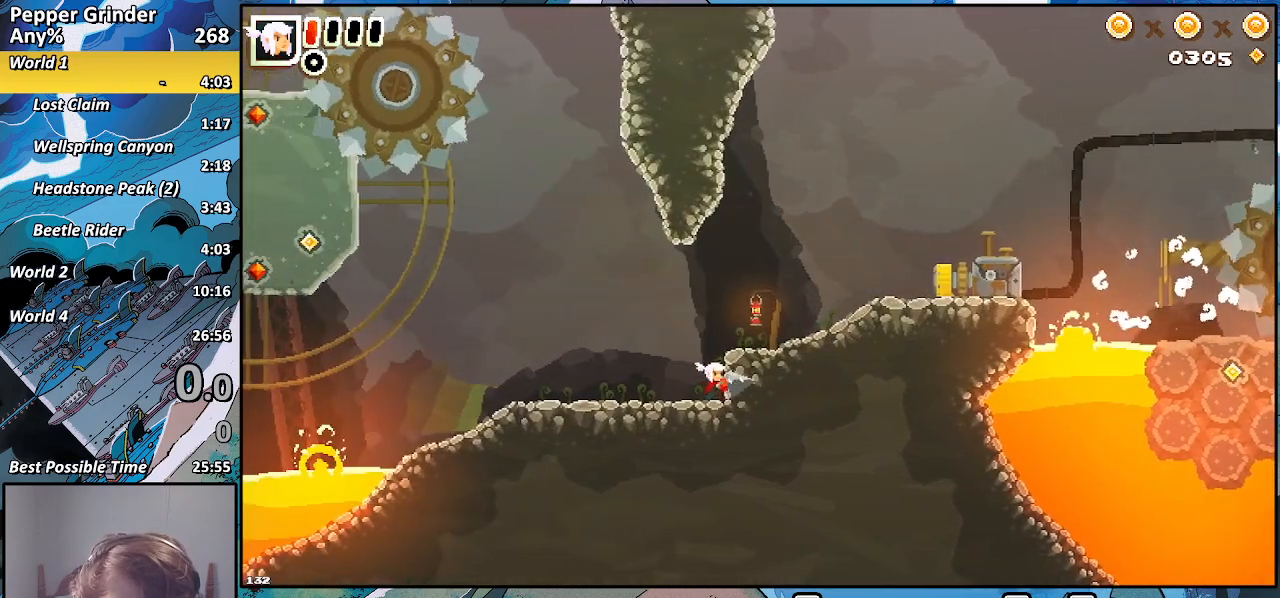
{"buttons": [], "left_stick": "up-right", "right_stick": "center", "events": [[100, "left_stick", "down-right"], [217, "R2", "down"], [367, "R2", "up"], [450, "left_stick", "up-right"]]}
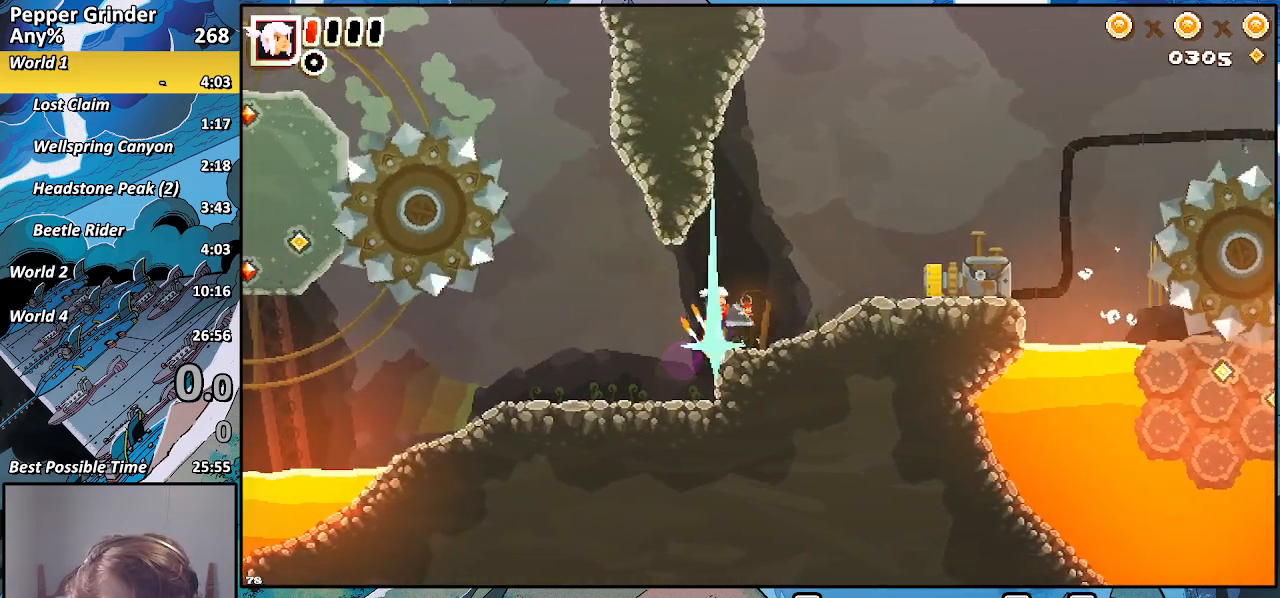
{"buttons": [], "left_stick": "right", "right_stick": "center", "events": [[383, "left_stick", "right"]]}
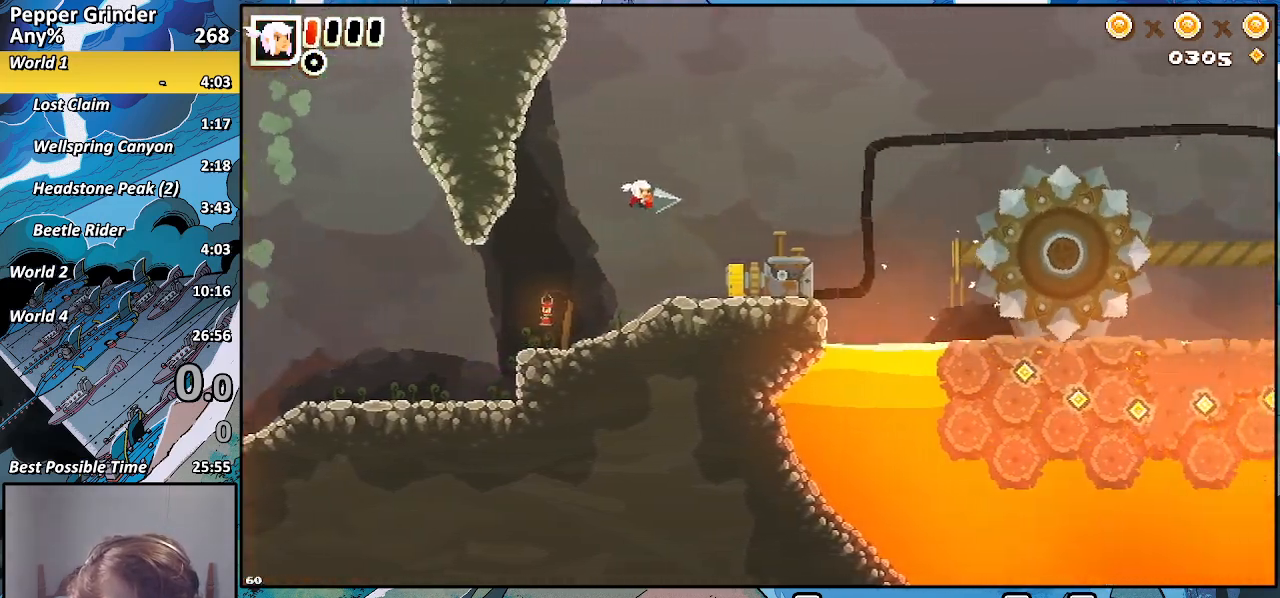
{"buttons": [], "left_stick": "right", "right_stick": "center", "events": []}
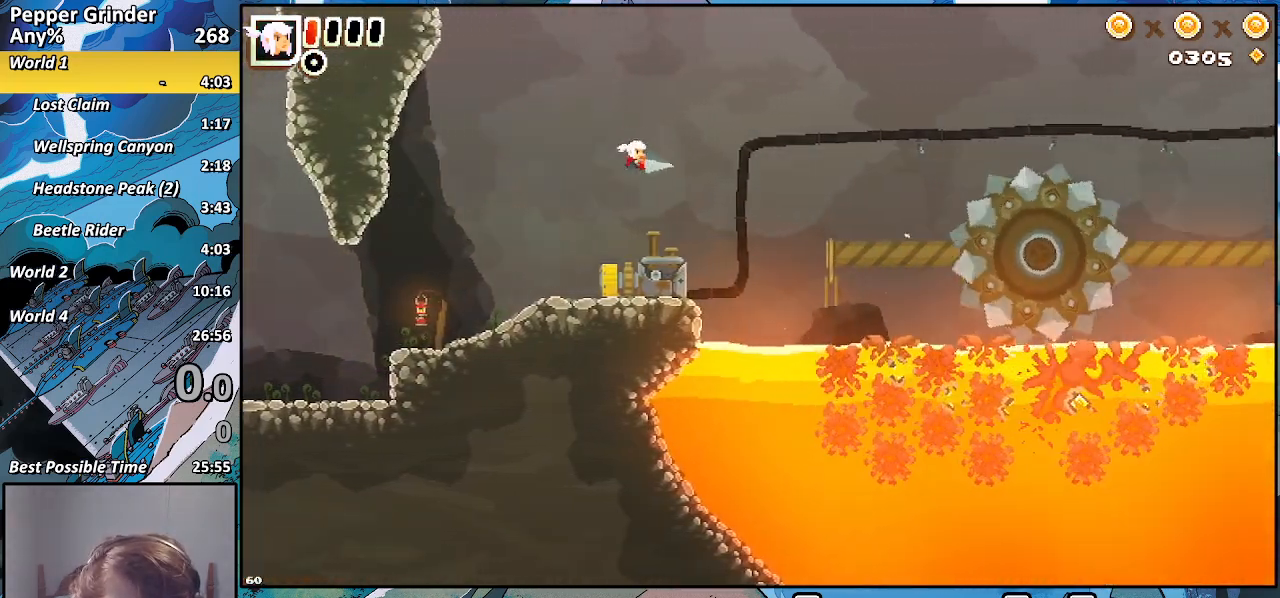
{"buttons": [], "left_stick": "right", "right_stick": "center", "events": []}